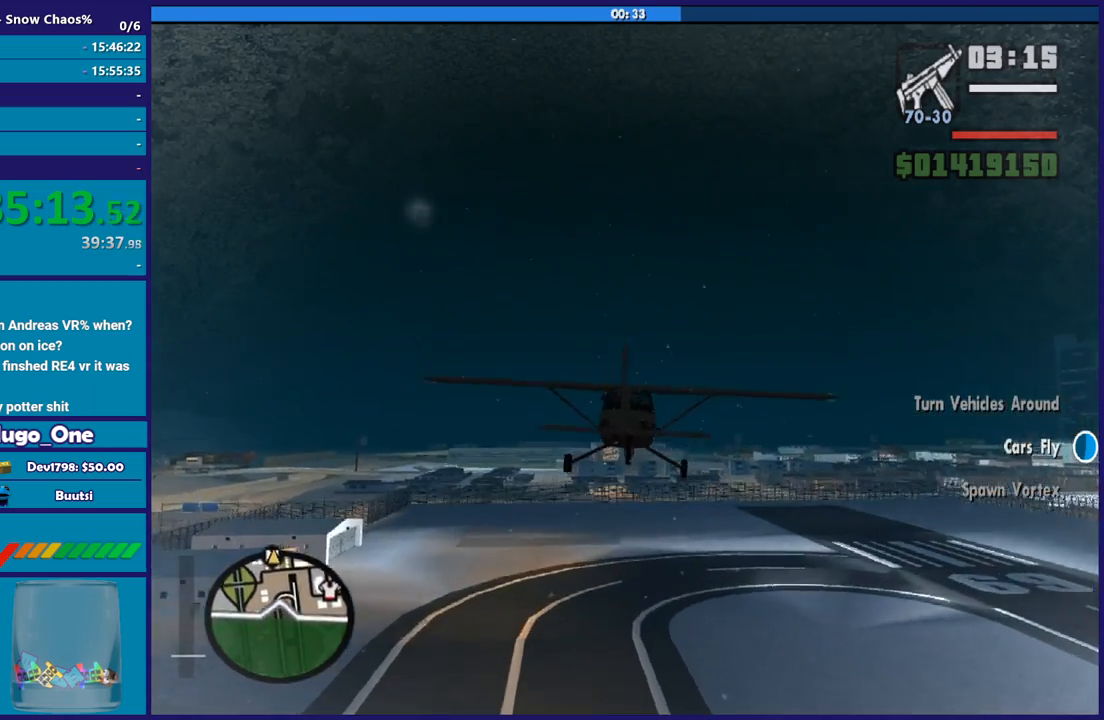
Gameplay with a controller (Xbox layout); each line is a JSON object with the inputs held at the frame after it. "button_events" lists button changes between this image and that frame as [ms after this image, input, new state], when the widget could be followed in between (sticks are given only as held states). Not read: R3.
{"buttons": ["R2"], "left_stick": "center", "right_stick": "up-left", "button_events": []}
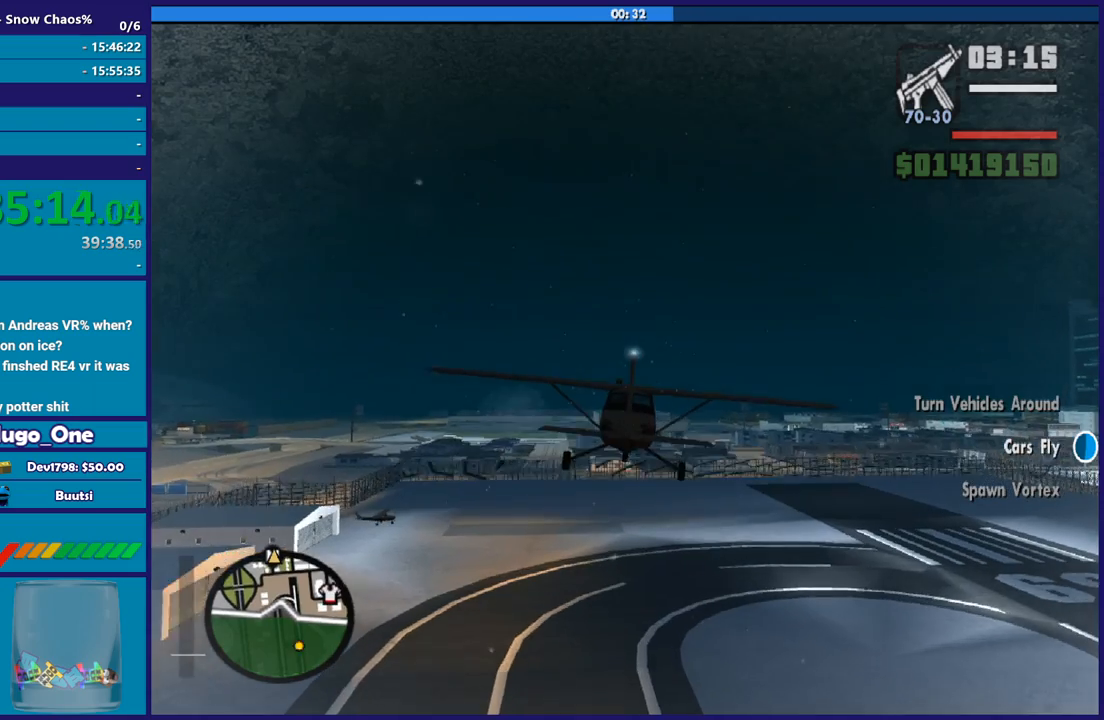
{"buttons": ["R2"], "left_stick": "center", "right_stick": "up-left", "button_events": []}
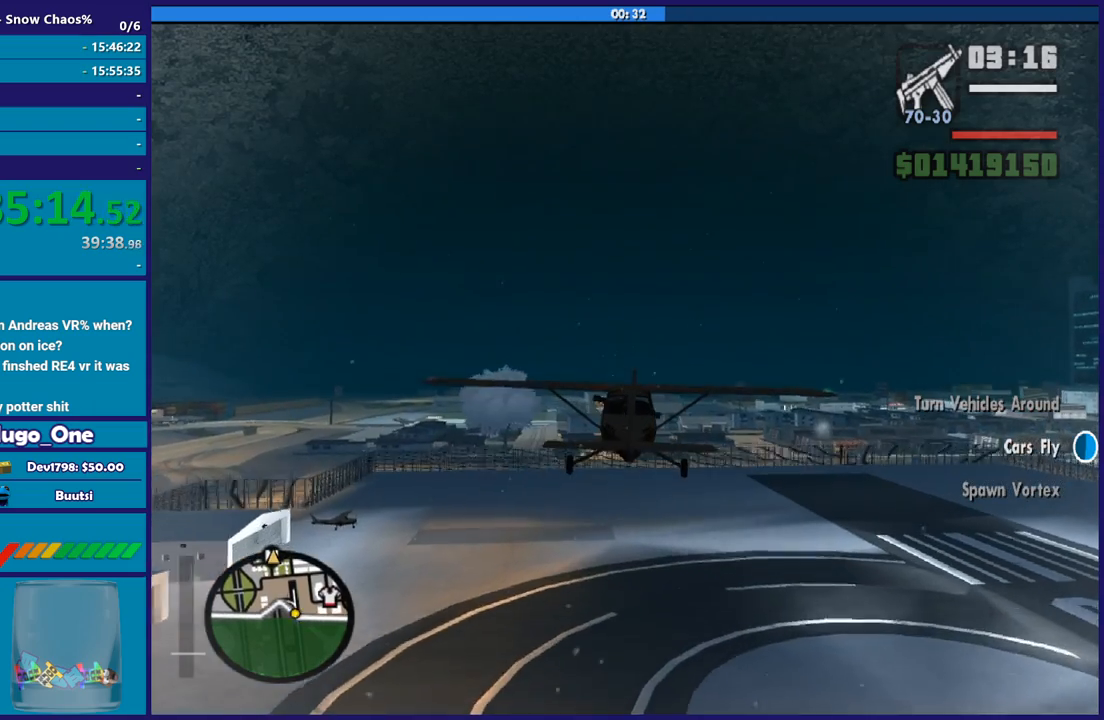
{"buttons": ["R2"], "left_stick": "center", "right_stick": "up-left", "button_events": []}
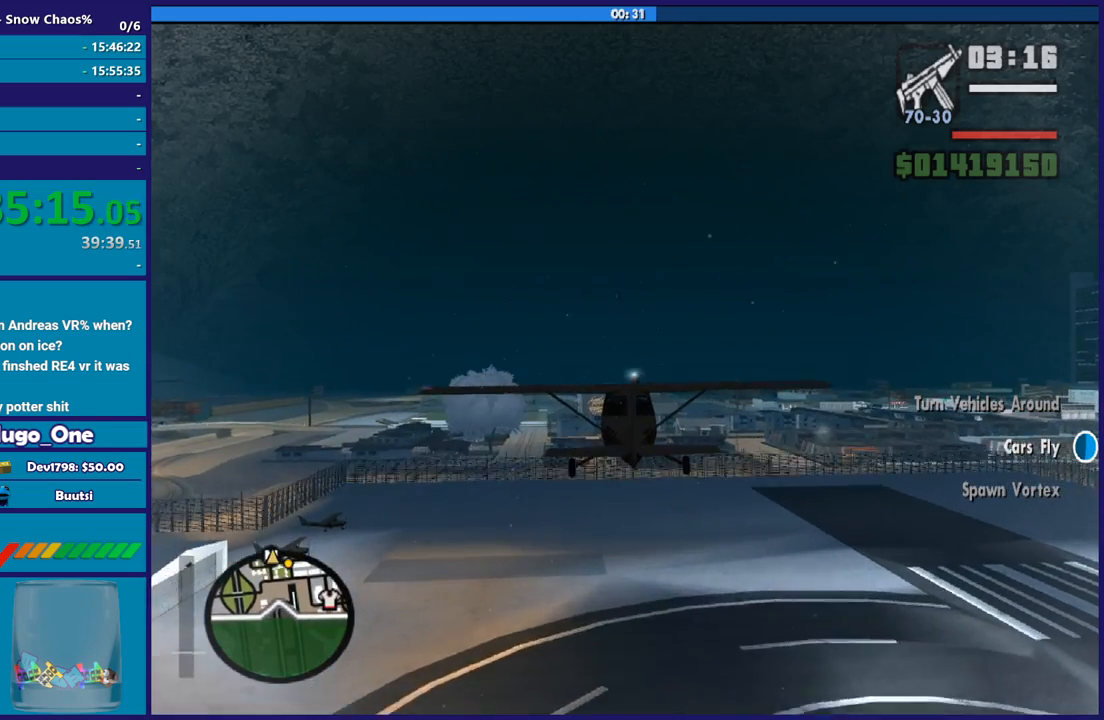
{"buttons": ["R2"], "left_stick": "center", "right_stick": "up-left", "button_events": []}
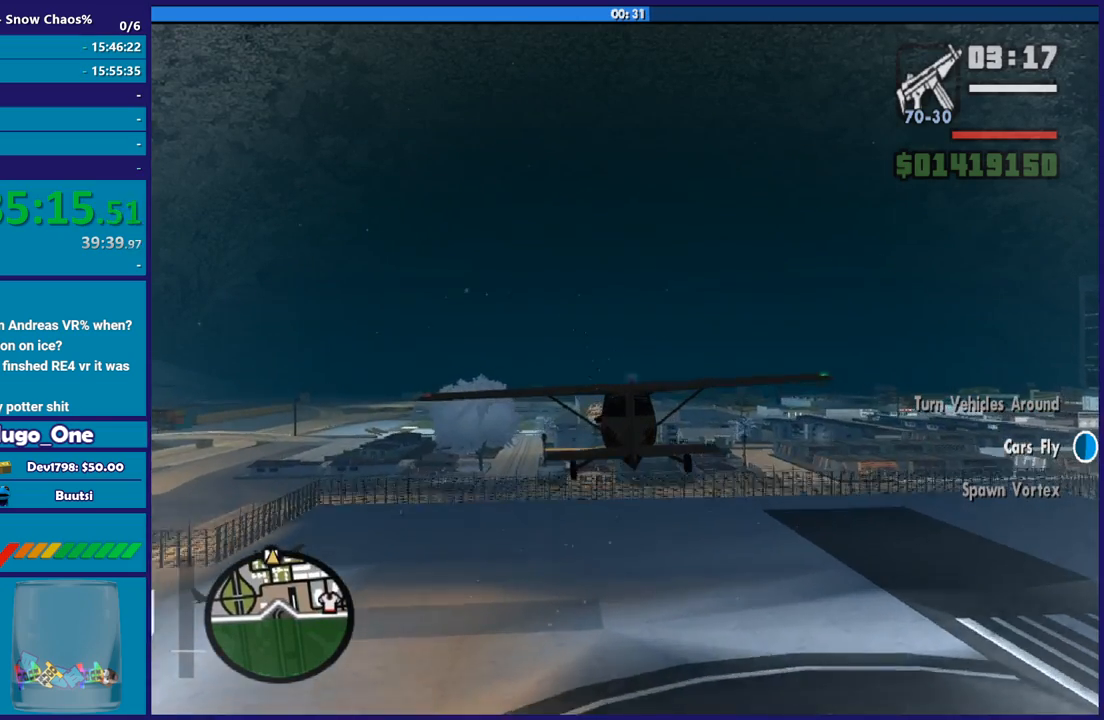
{"buttons": ["R2"], "left_stick": "center", "right_stick": "up-left", "button_events": []}
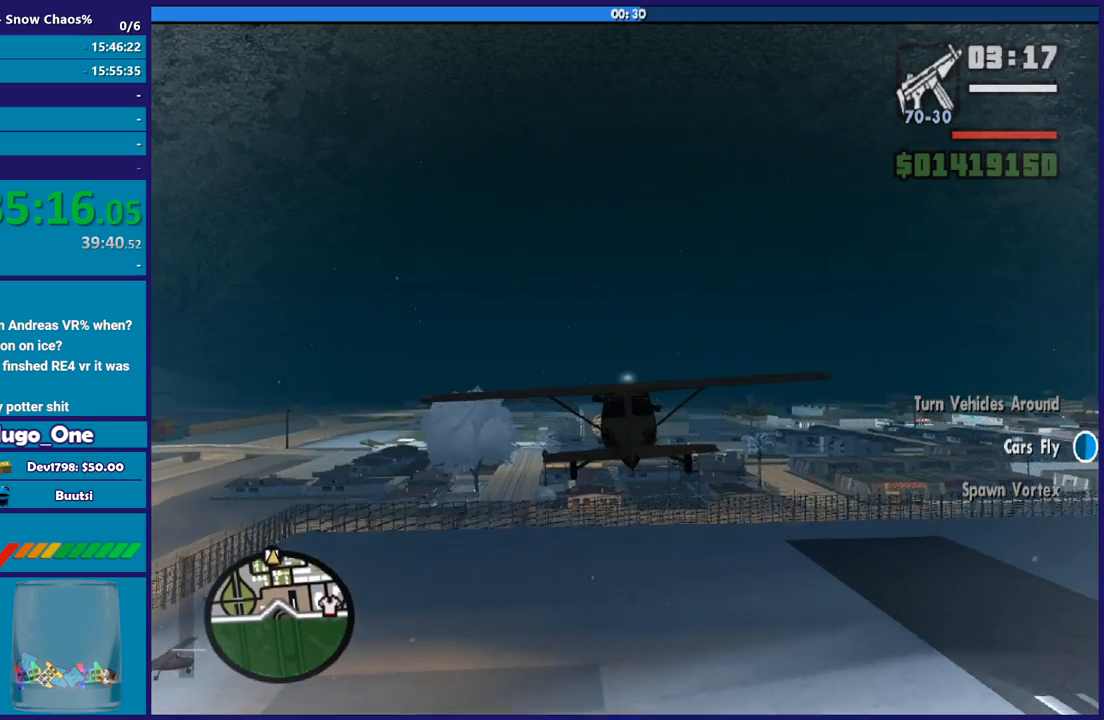
{"buttons": ["R2"], "left_stick": "center", "right_stick": "up-left", "button_events": []}
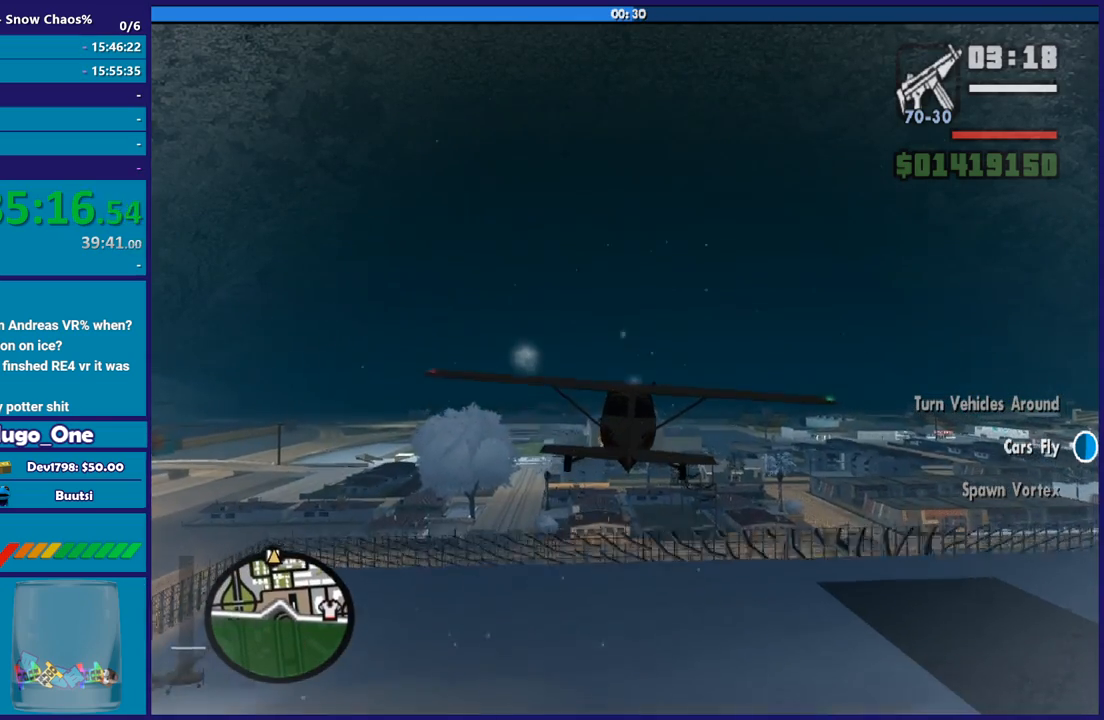
{"buttons": ["R2"], "left_stick": "center", "right_stick": "up-left", "button_events": []}
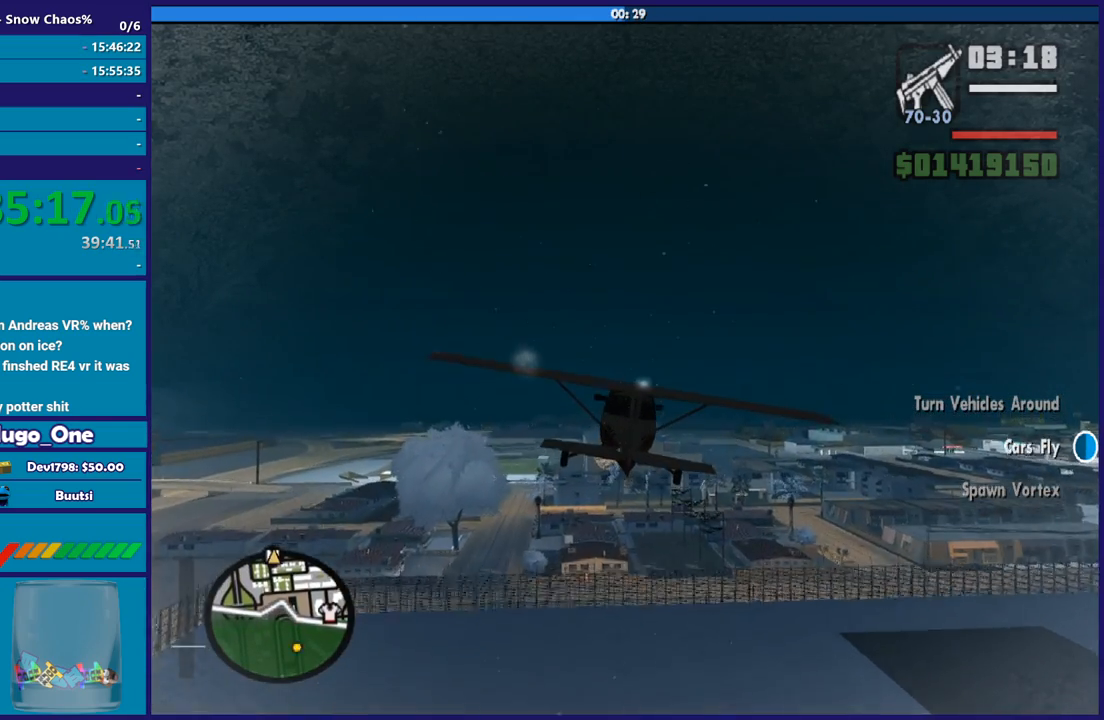
{"buttons": ["R2"], "left_stick": "center", "right_stick": "up-left", "button_events": []}
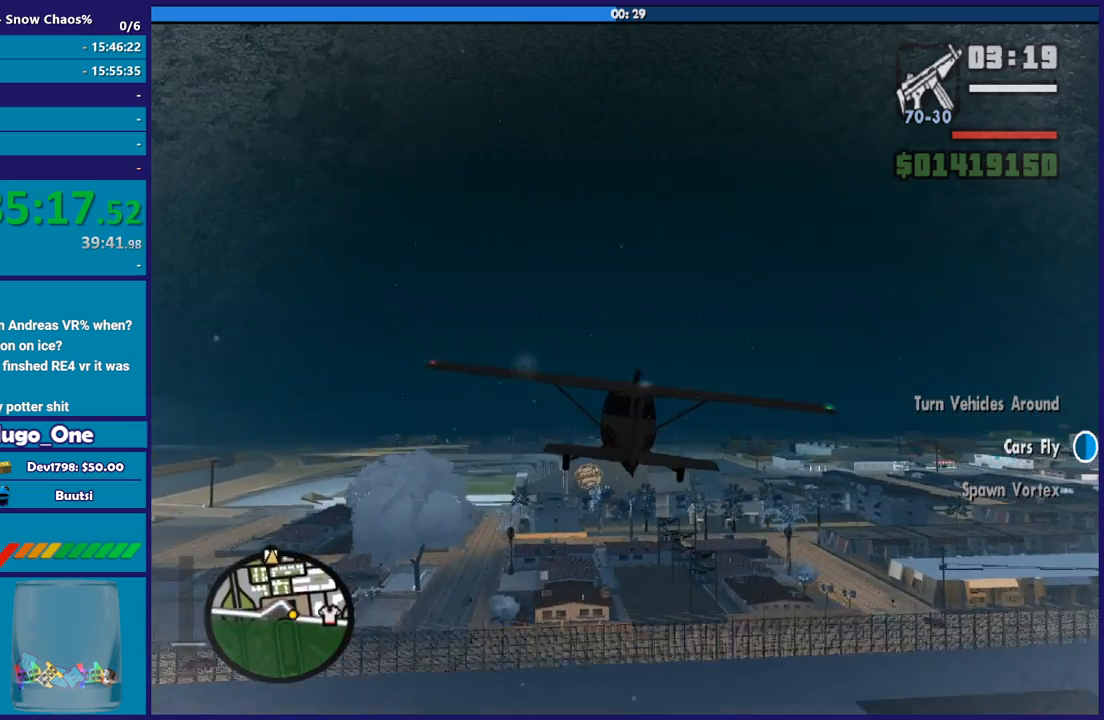
{"buttons": ["R2"], "left_stick": "center", "right_stick": "up-left", "button_events": []}
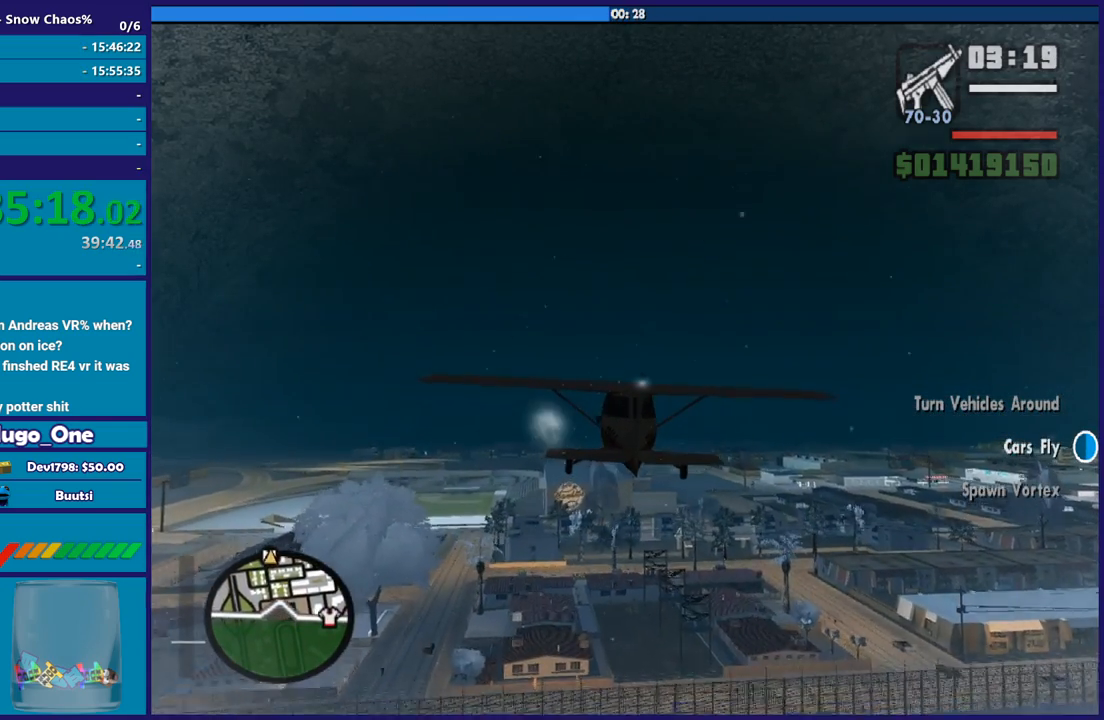
{"buttons": ["R2"], "left_stick": "center", "right_stick": "up-left", "button_events": []}
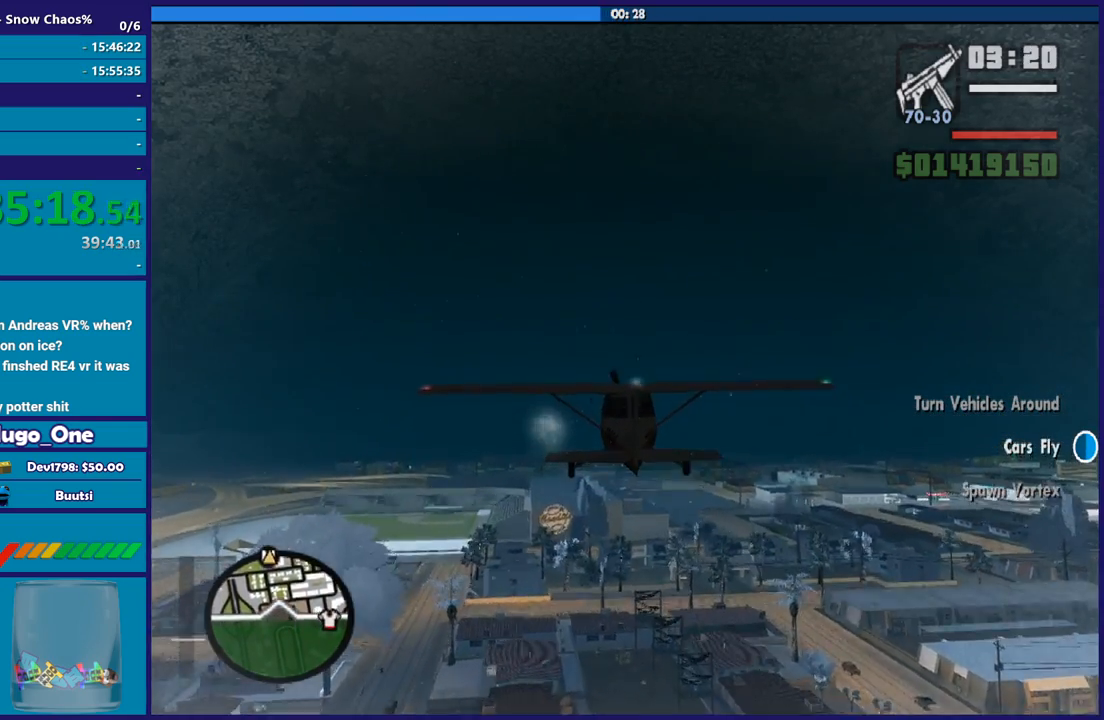
{"buttons": ["R2"], "left_stick": "center", "right_stick": "up-left", "button_events": []}
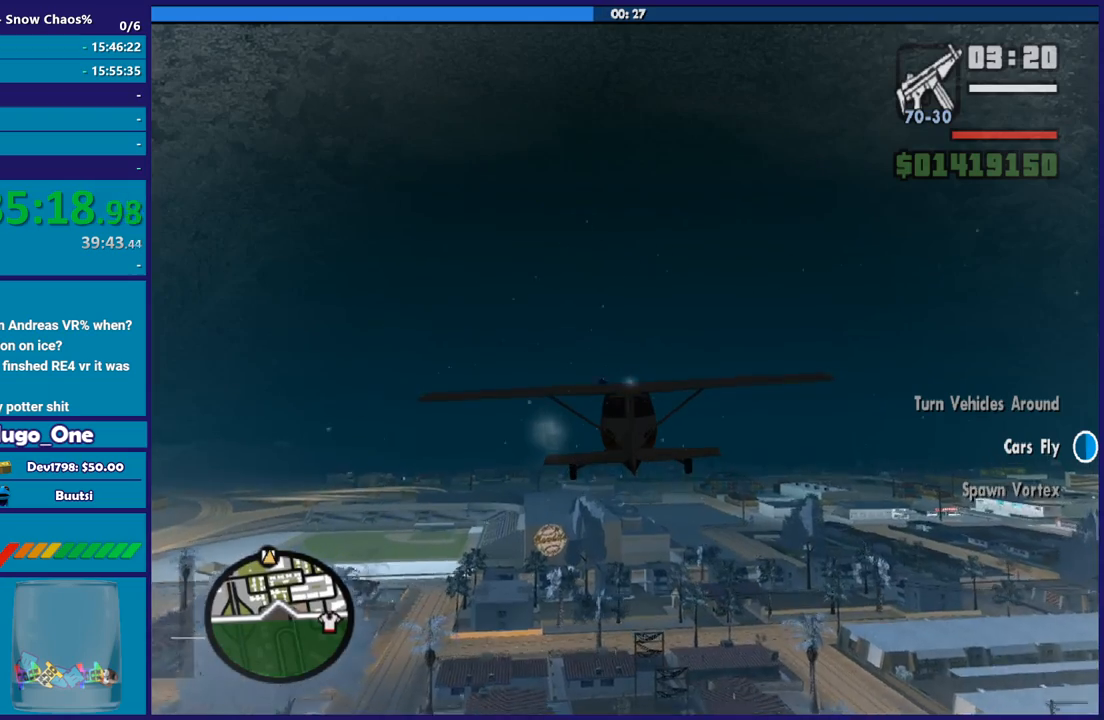
{"buttons": ["R2"], "left_stick": "center", "right_stick": "up-left", "button_events": []}
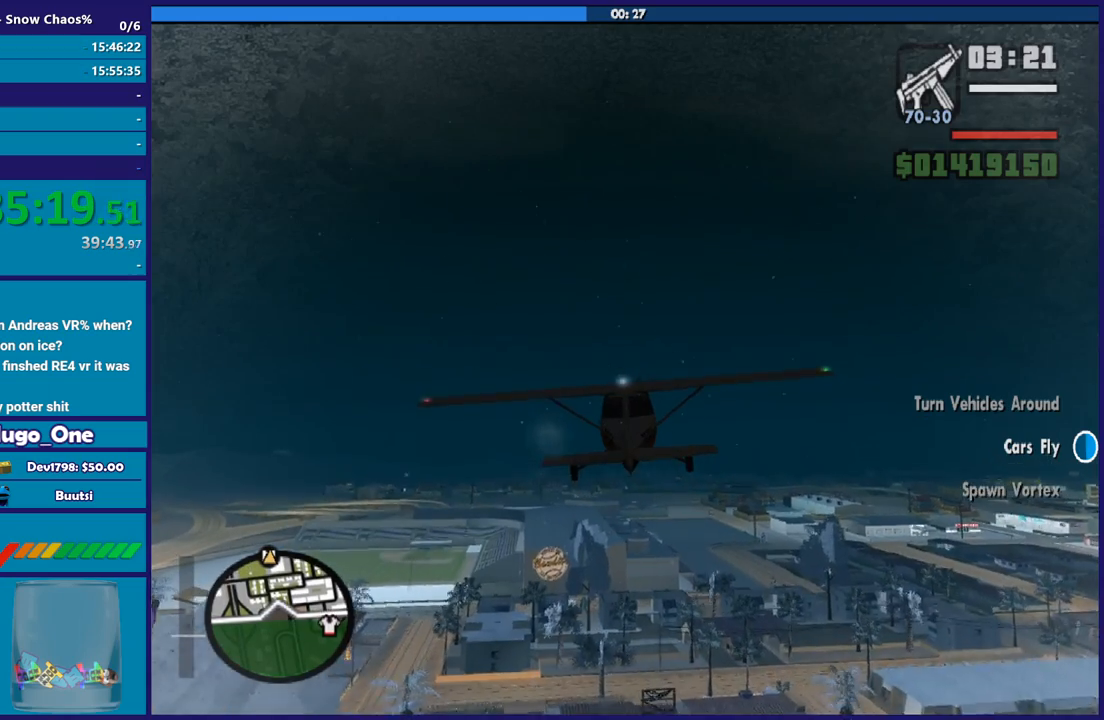
{"buttons": ["R2"], "left_stick": "center", "right_stick": "up-left", "button_events": []}
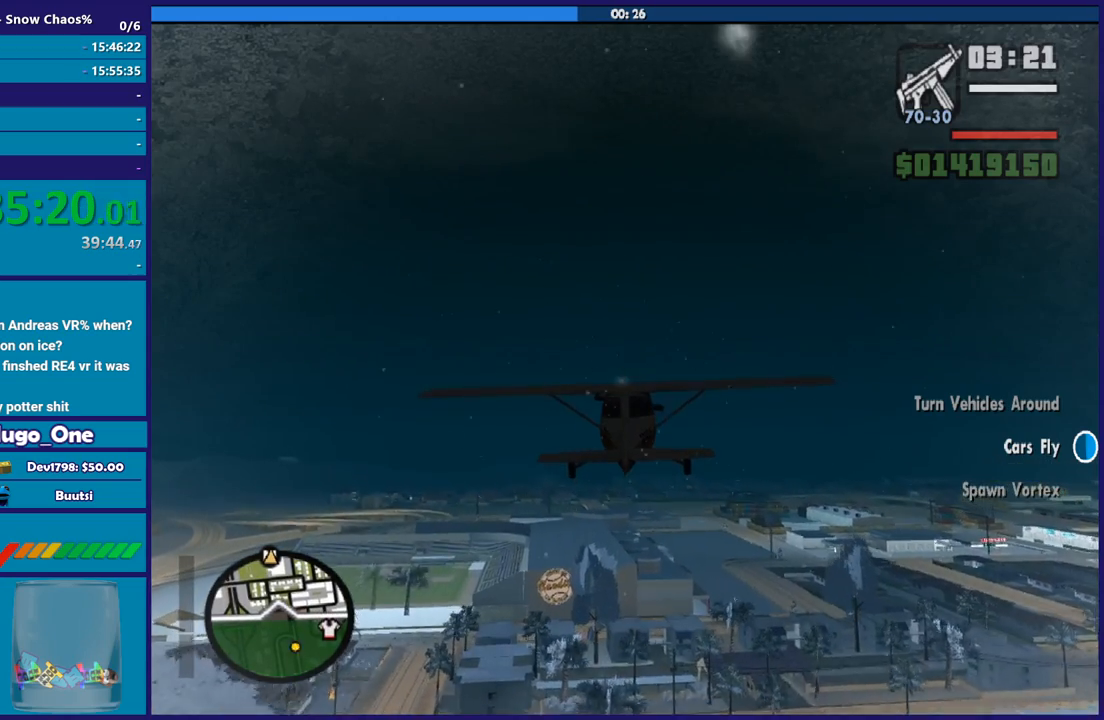
{"buttons": ["R2"], "left_stick": "center", "right_stick": "up-left", "button_events": []}
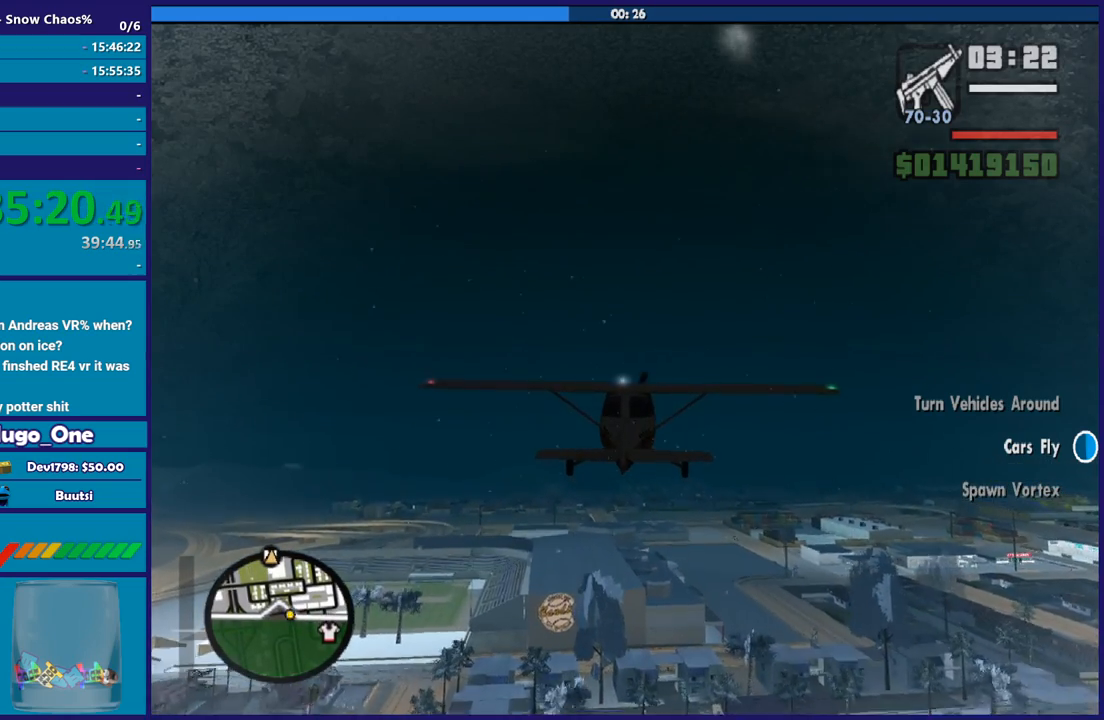
{"buttons": ["R2"], "left_stick": "center", "right_stick": "up-left", "button_events": []}
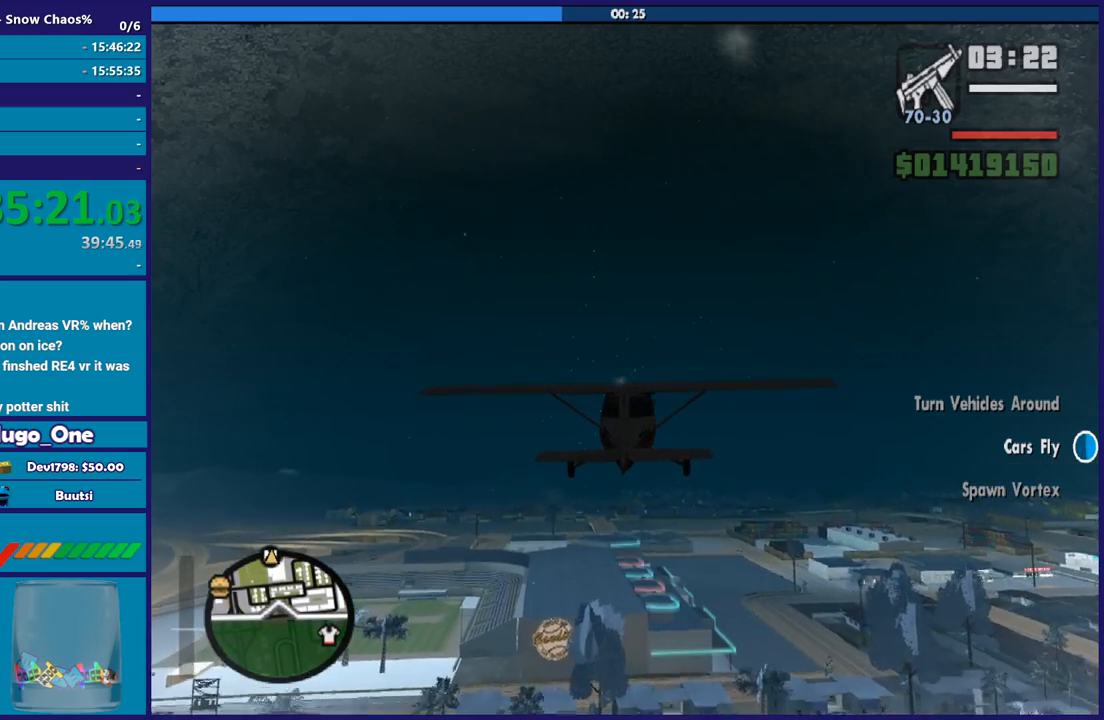
{"buttons": ["R2"], "left_stick": "center", "right_stick": "up-left", "button_events": []}
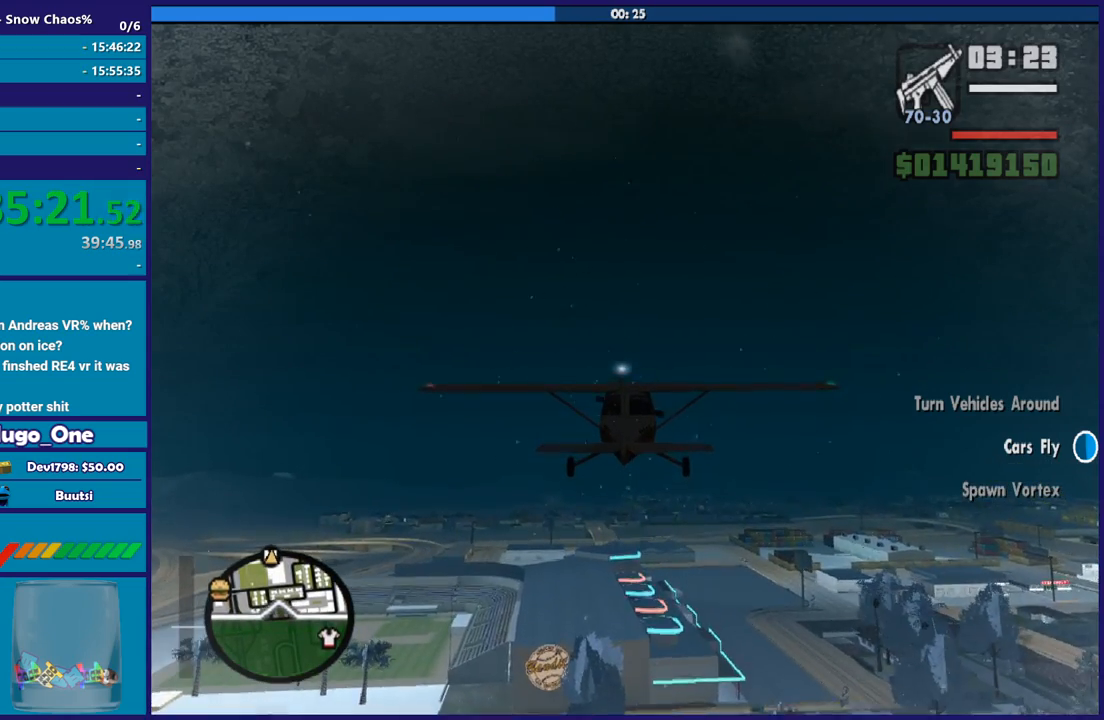
{"buttons": ["R2"], "left_stick": "center", "right_stick": "up-left", "button_events": []}
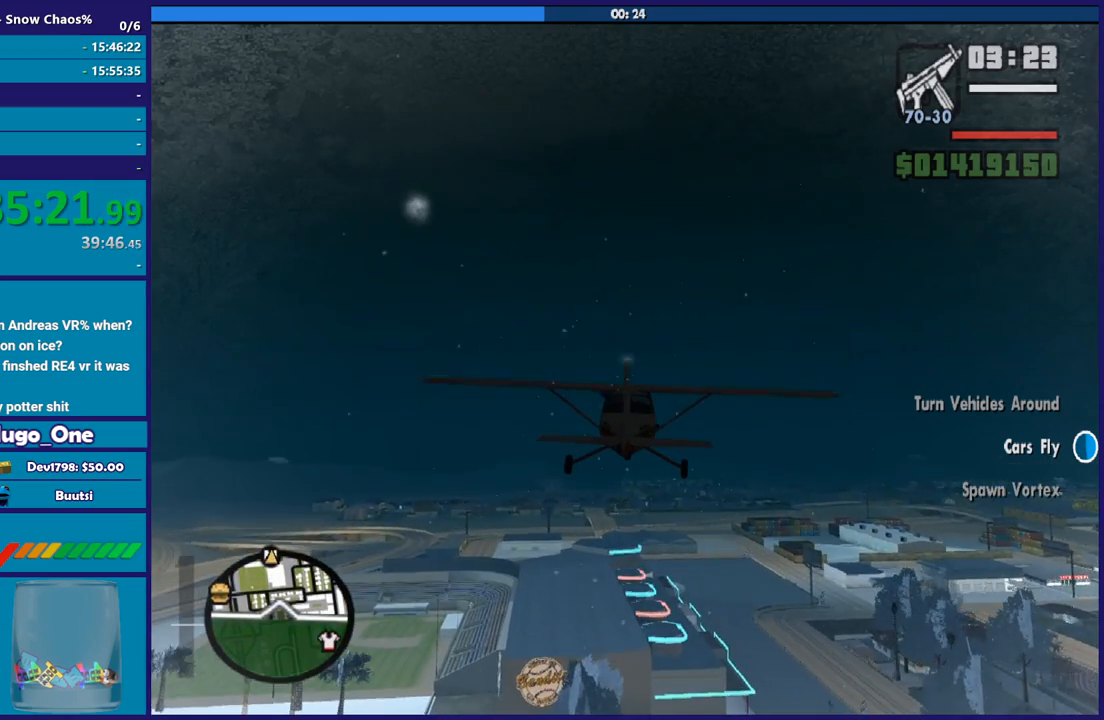
{"buttons": ["R2"], "left_stick": "center", "right_stick": "up-left", "button_events": []}
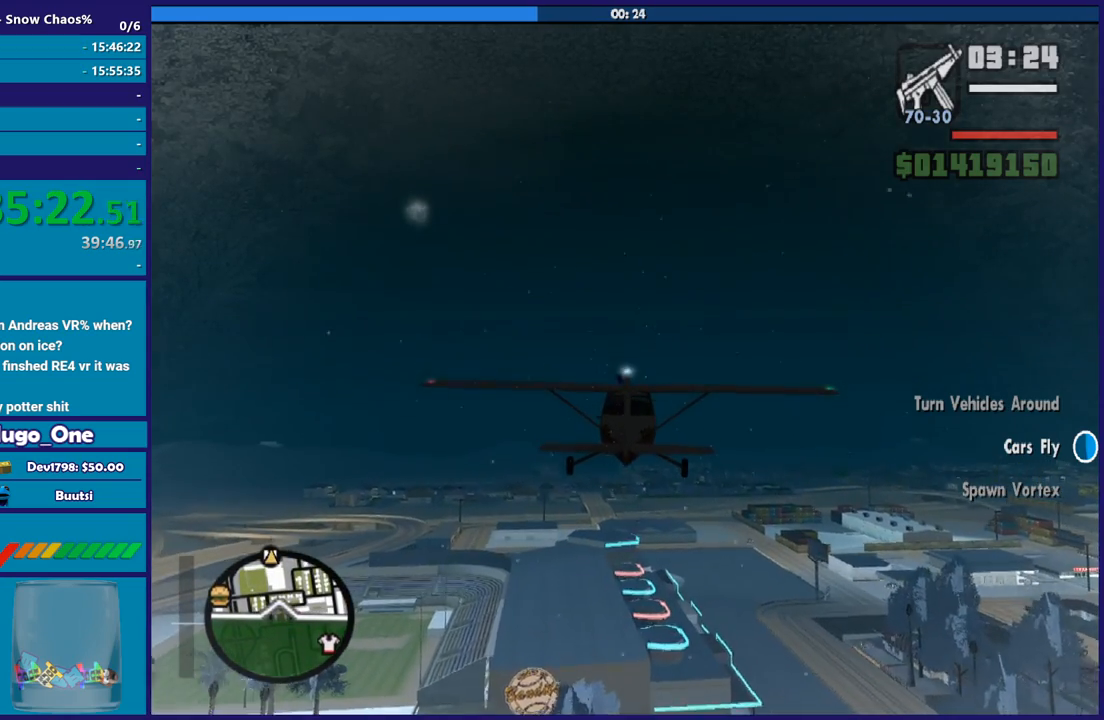
{"buttons": ["R2"], "left_stick": "center", "right_stick": "up-left", "button_events": []}
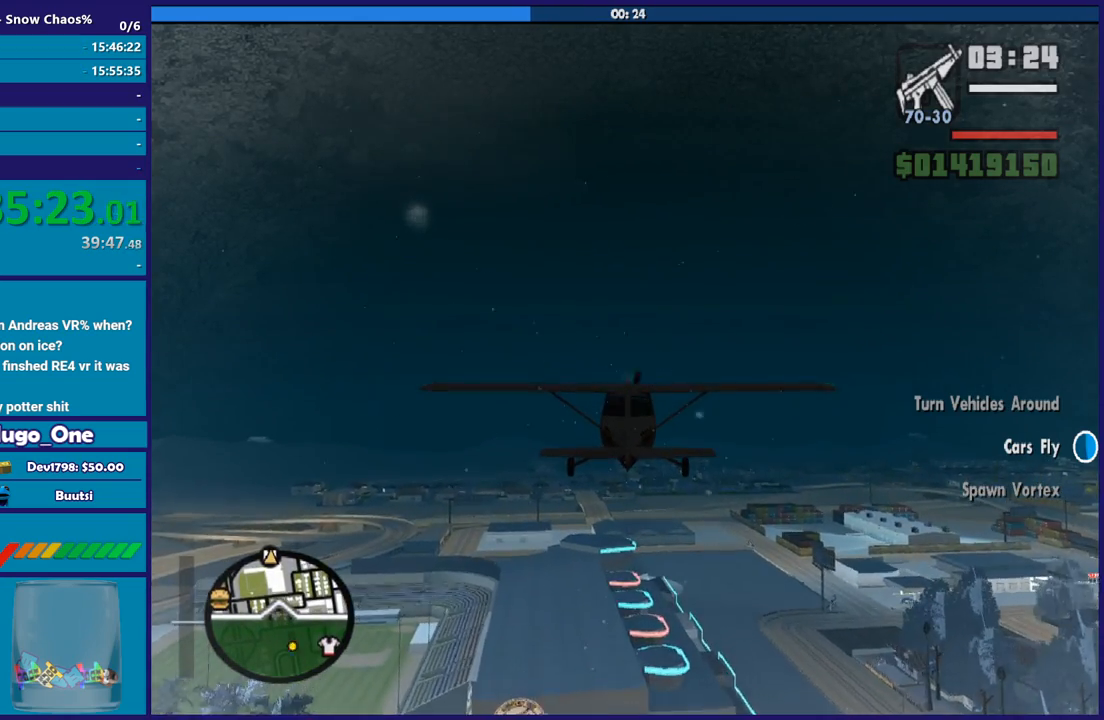
{"buttons": ["R2"], "left_stick": "center", "right_stick": "up-left", "button_events": []}
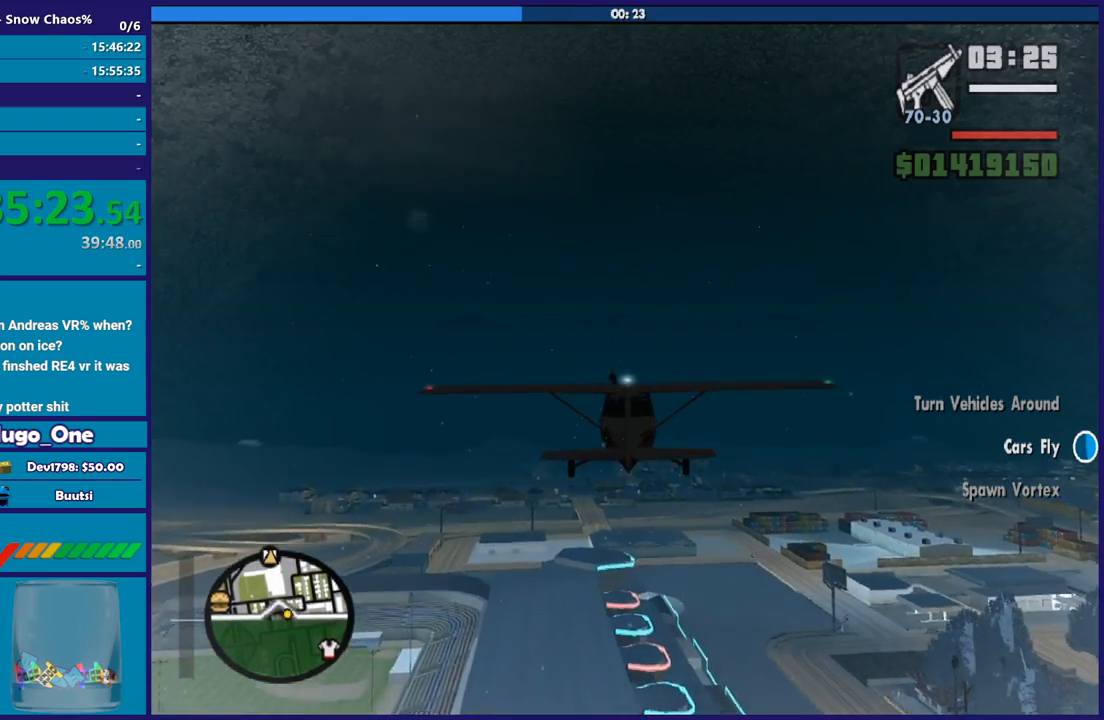
{"buttons": ["R2"], "left_stick": "center", "right_stick": "up-left", "button_events": []}
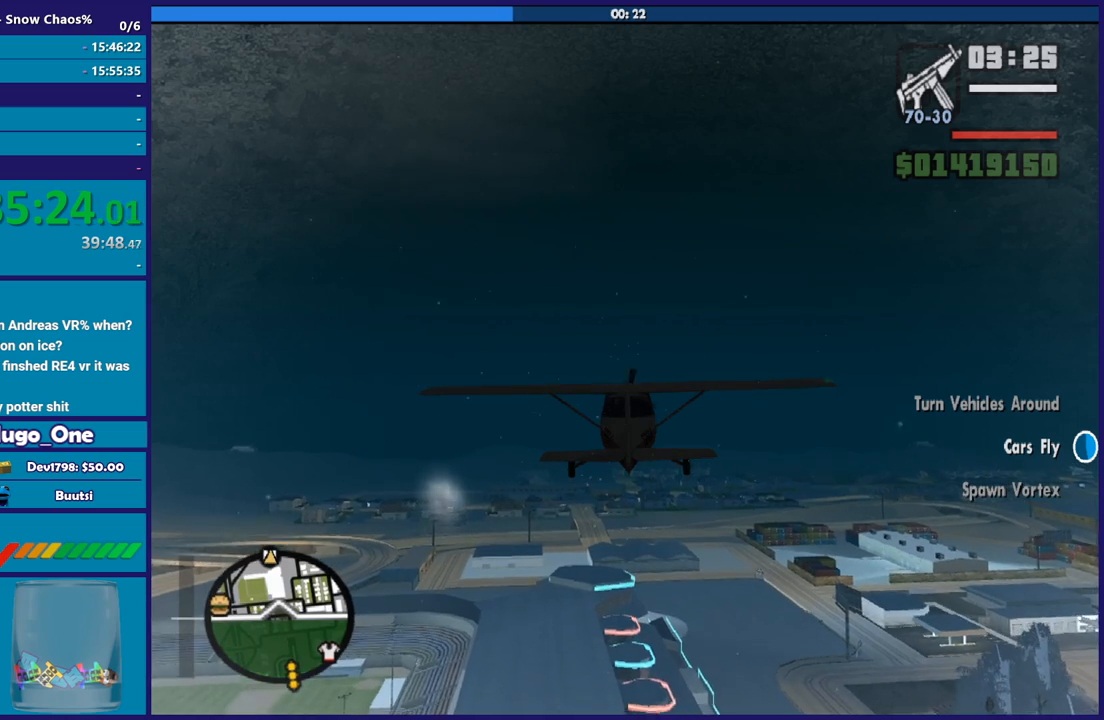
{"buttons": ["R2"], "left_stick": "center", "right_stick": "up-left", "button_events": []}
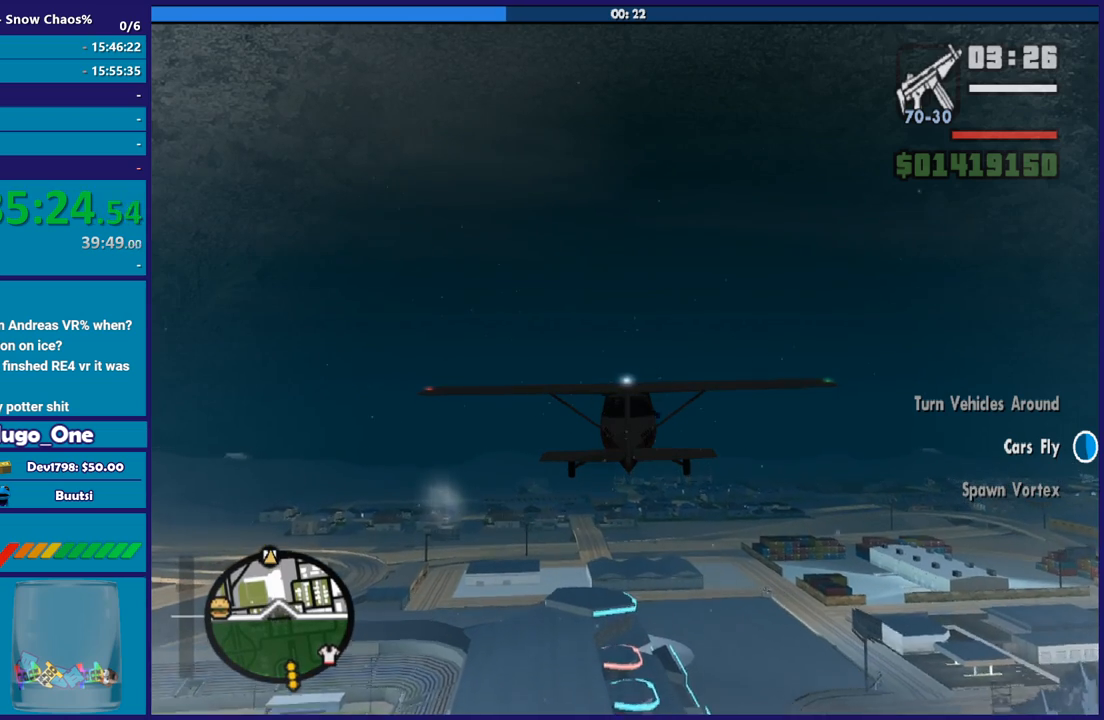
{"buttons": ["R2"], "left_stick": "center", "right_stick": "up-left", "button_events": []}
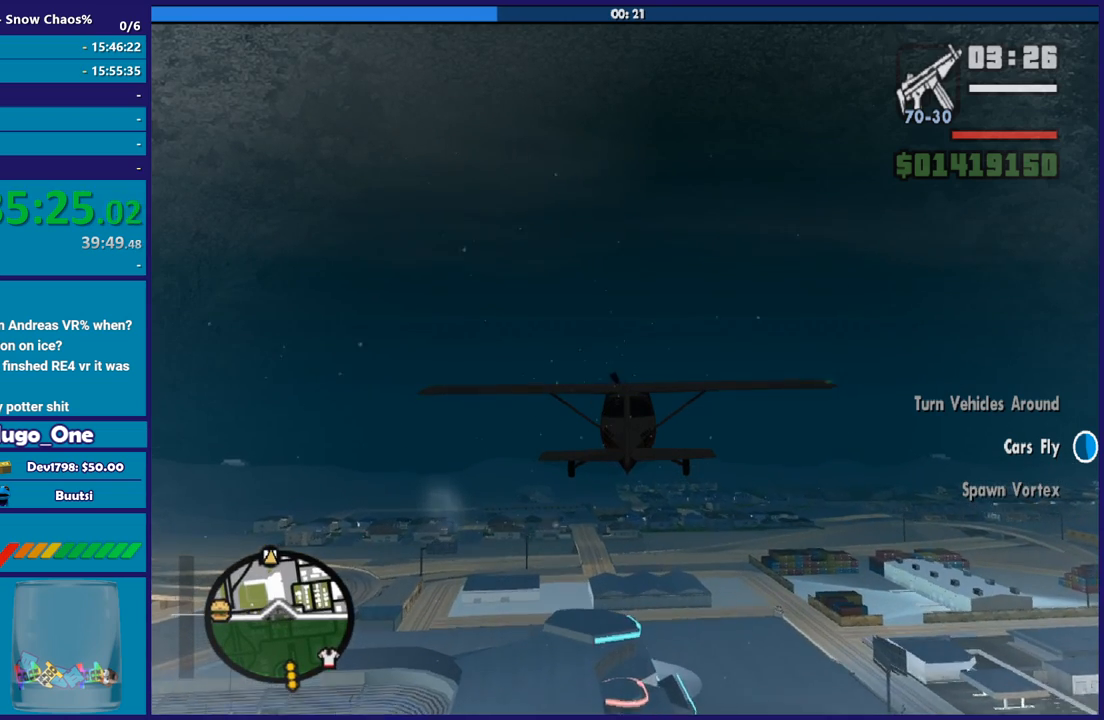
{"buttons": ["R2"], "left_stick": "center", "right_stick": "up-left", "button_events": []}
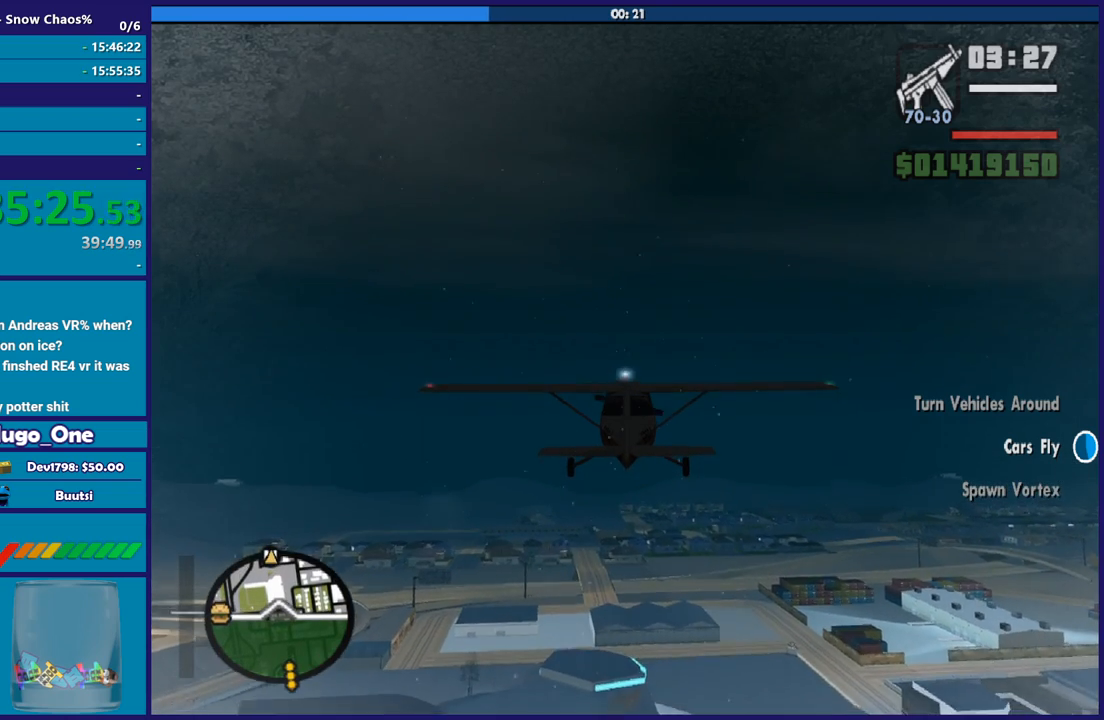
{"buttons": ["R2"], "left_stick": "center", "right_stick": "up-left", "button_events": []}
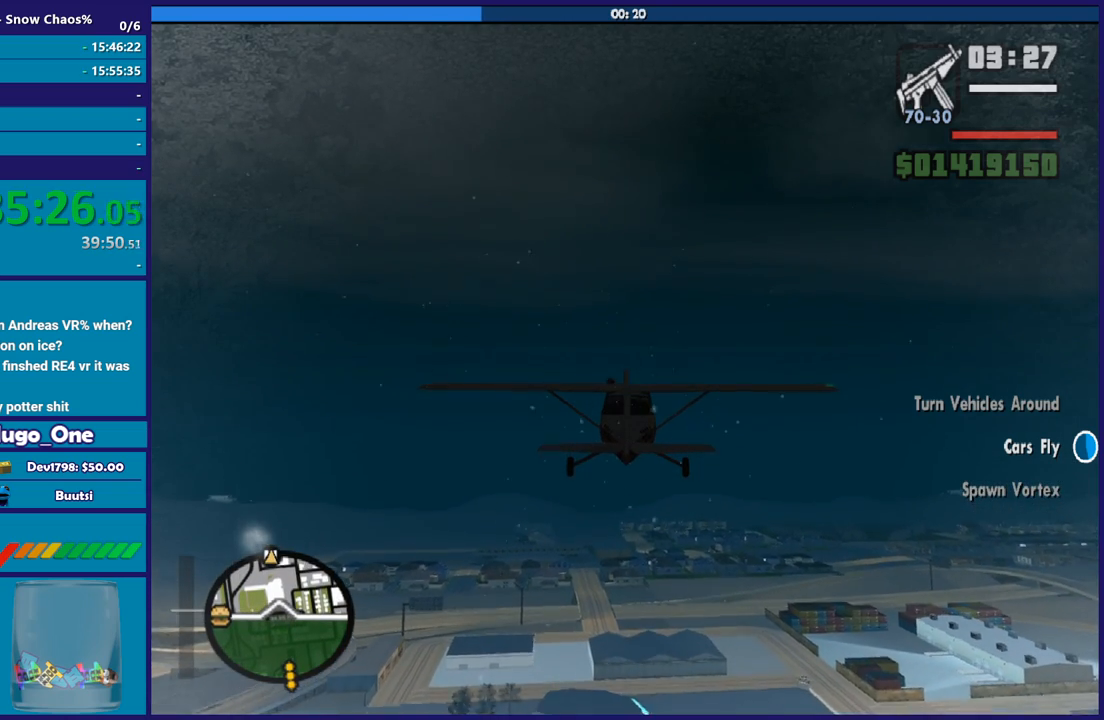
{"buttons": ["R2"], "left_stick": "center", "right_stick": "up-left", "button_events": []}
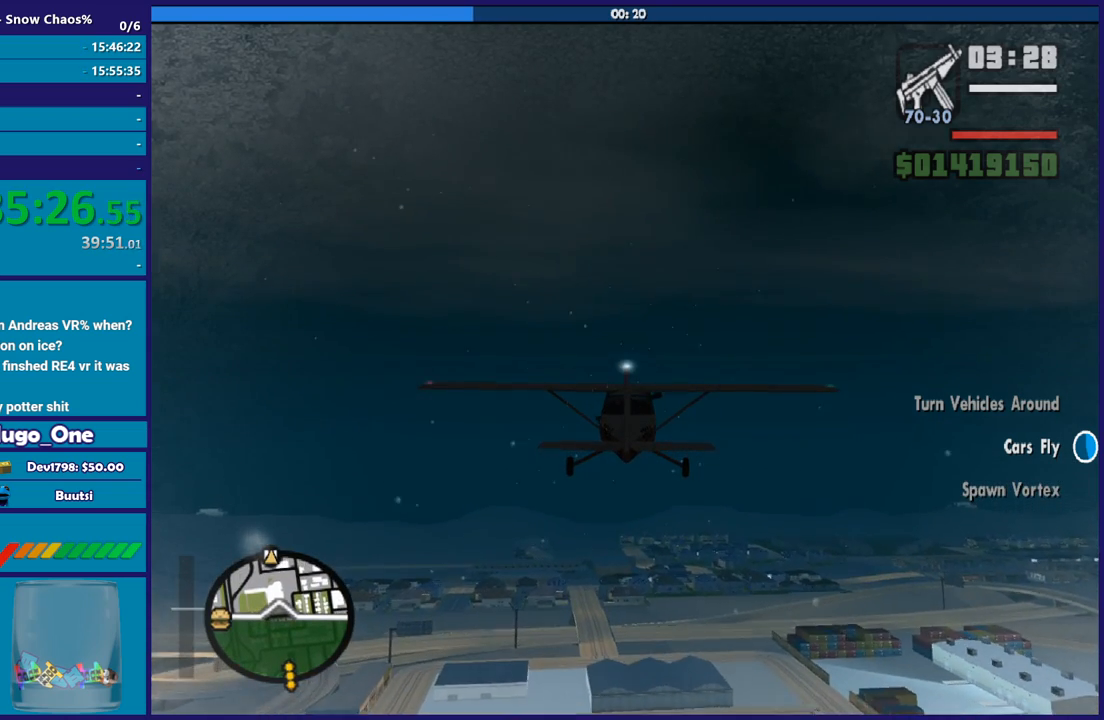
{"buttons": ["R2"], "left_stick": "center", "right_stick": "up-left", "button_events": []}
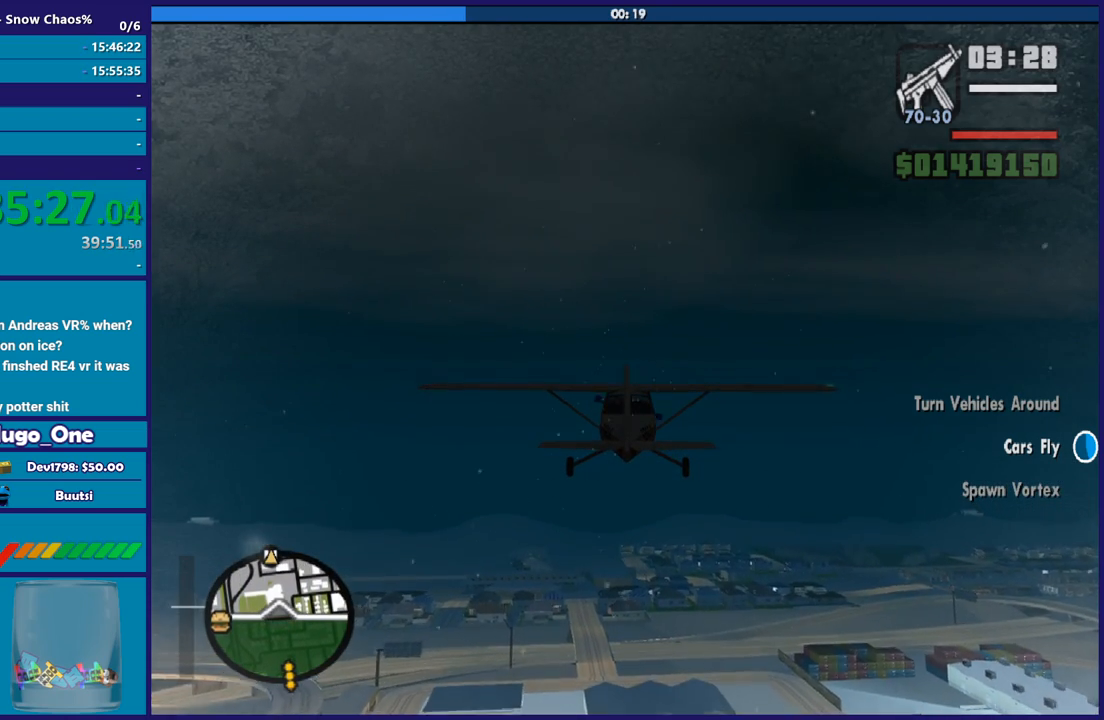
{"buttons": ["R2"], "left_stick": "center", "right_stick": "up-left", "button_events": []}
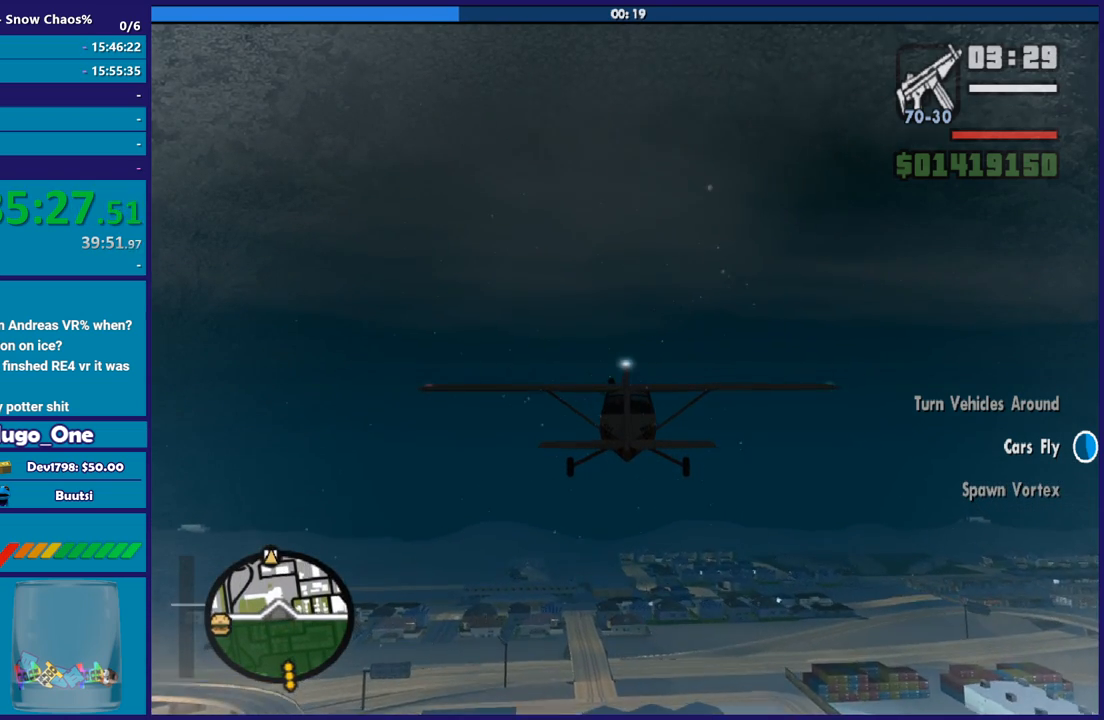
{"buttons": ["R2"], "left_stick": "center", "right_stick": "up-left", "button_events": []}
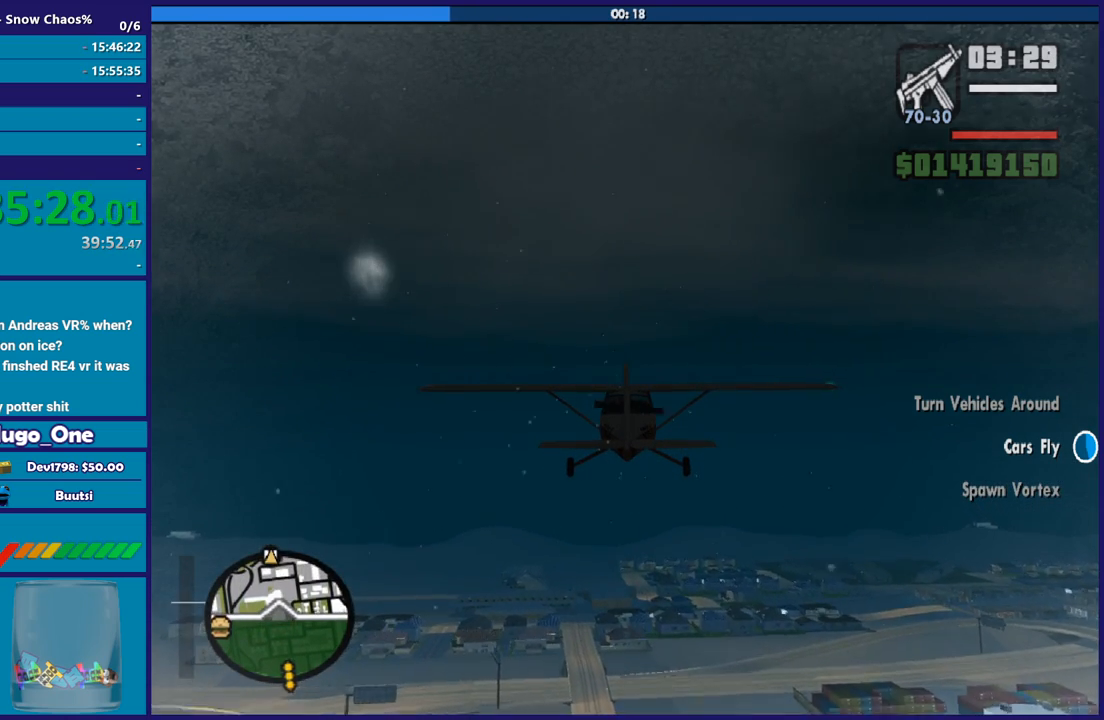
{"buttons": ["R2"], "left_stick": "center", "right_stick": "up-left", "button_events": []}
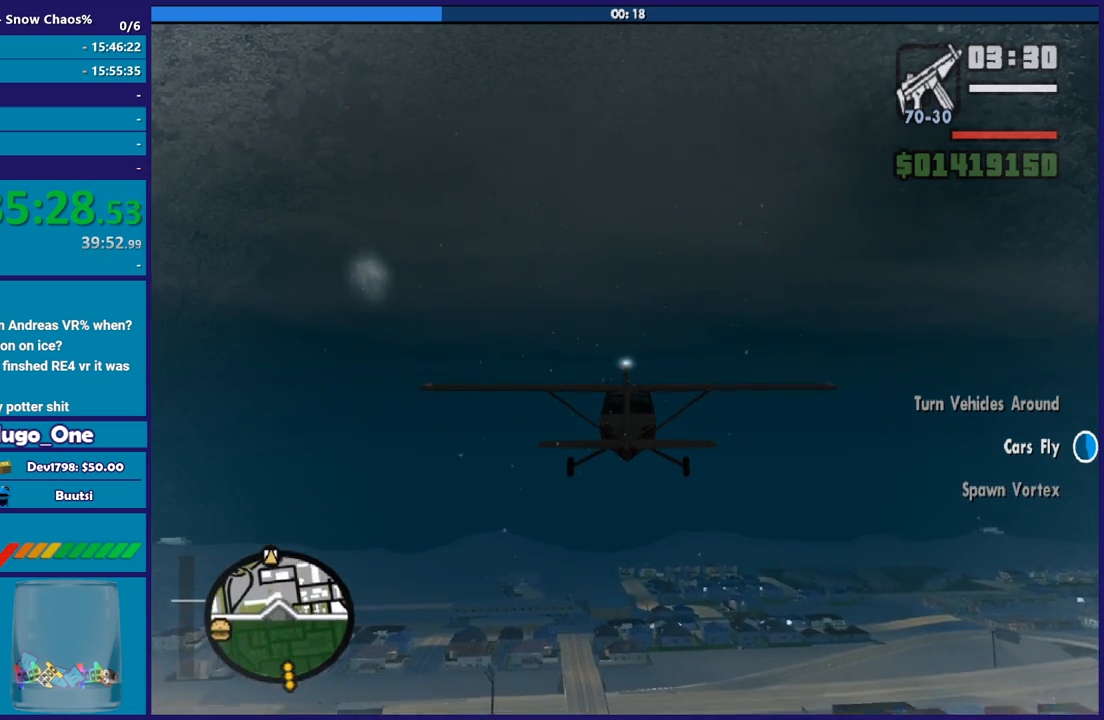
{"buttons": ["R2"], "left_stick": "center", "right_stick": "up", "button_events": []}